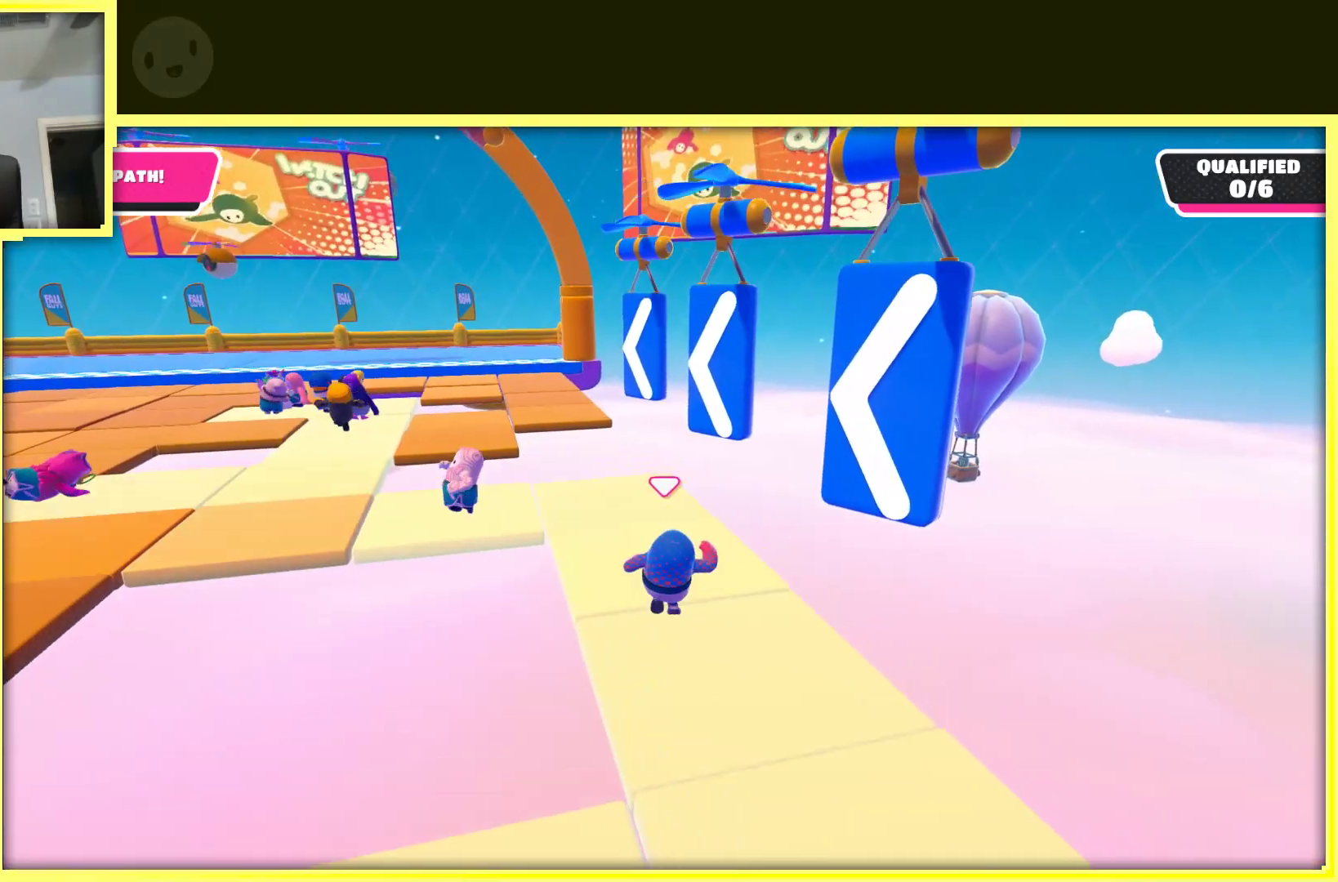
Gameplay with a controller (Xbox layout); each line is a JSON object with the inputs held at the frame after it. "events" lists button and stick changes between this image and that frame as [ms after this image, input, new state], when the widget could be followed in between. Not read: L3 R3.
{"buttons": [], "left_stick": "up-left", "right_stick": "center", "events": [[100, "left_stick", "up-left"]]}
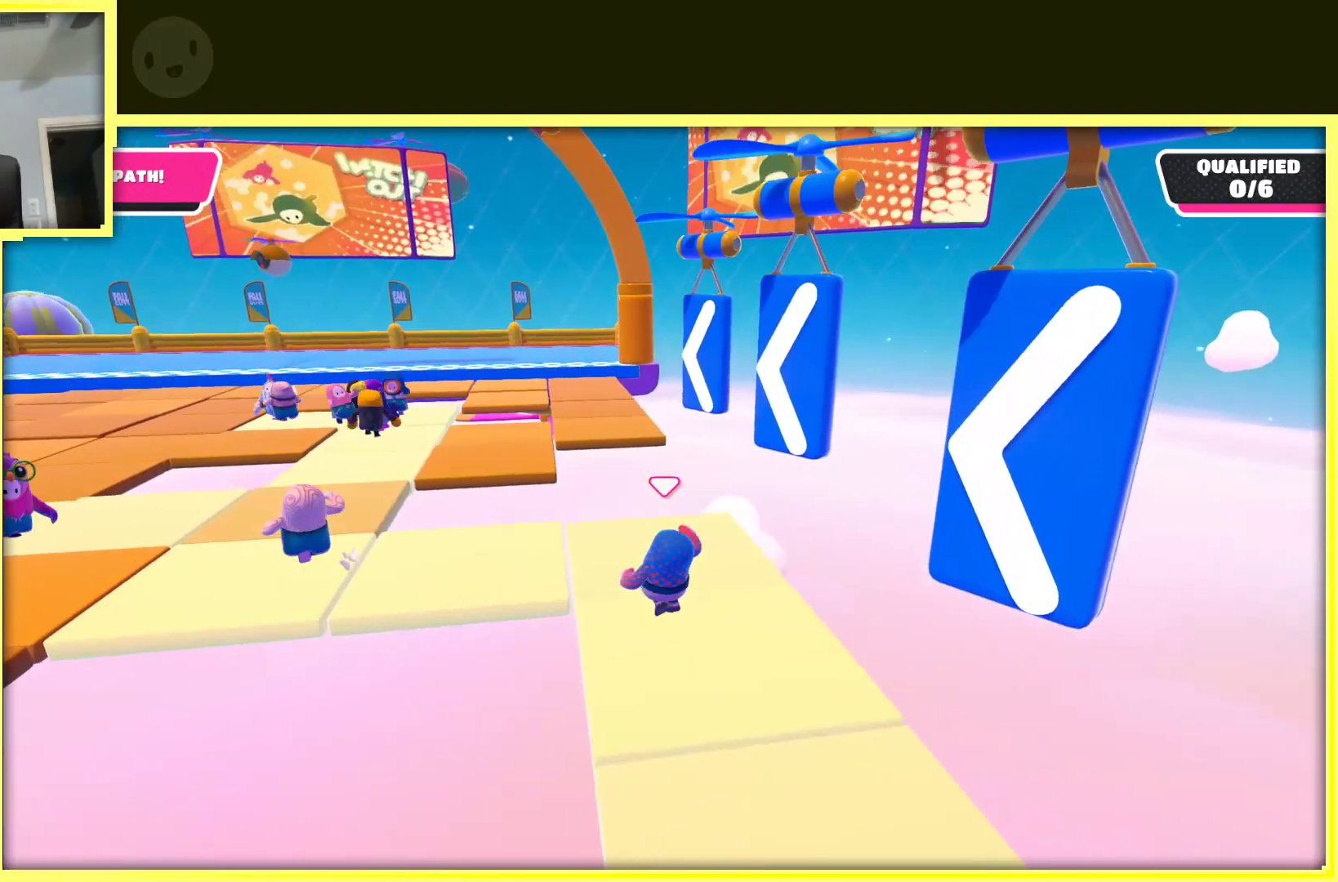
{"buttons": [], "left_stick": "left", "right_stick": "center", "events": [[100, "left_stick", "left"]]}
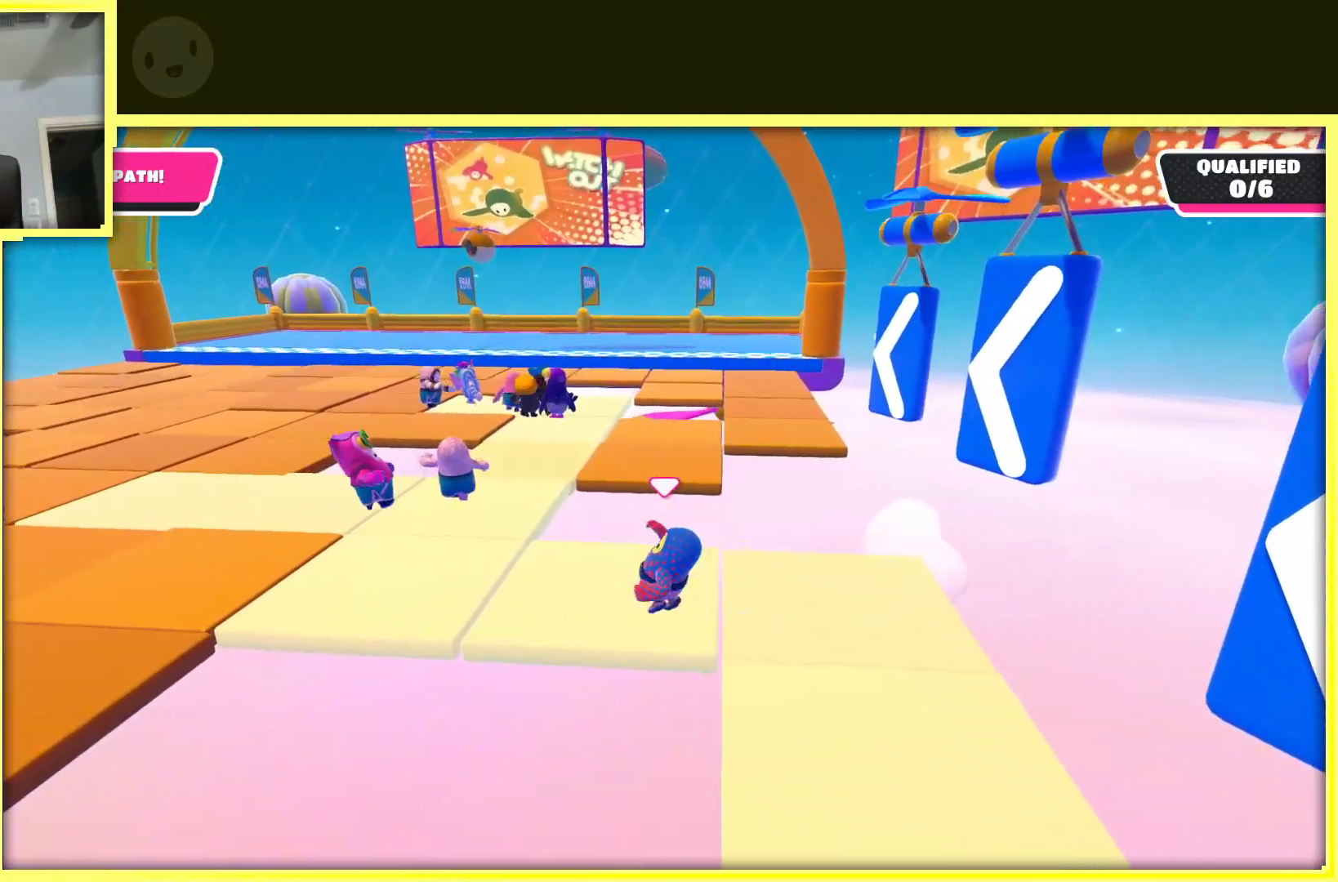
{"buttons": [], "left_stick": "up", "right_stick": "right", "events": [[100, "left_stick", "up-left"], [383, "left_stick", "up"], [433, "right_stick", "right"]]}
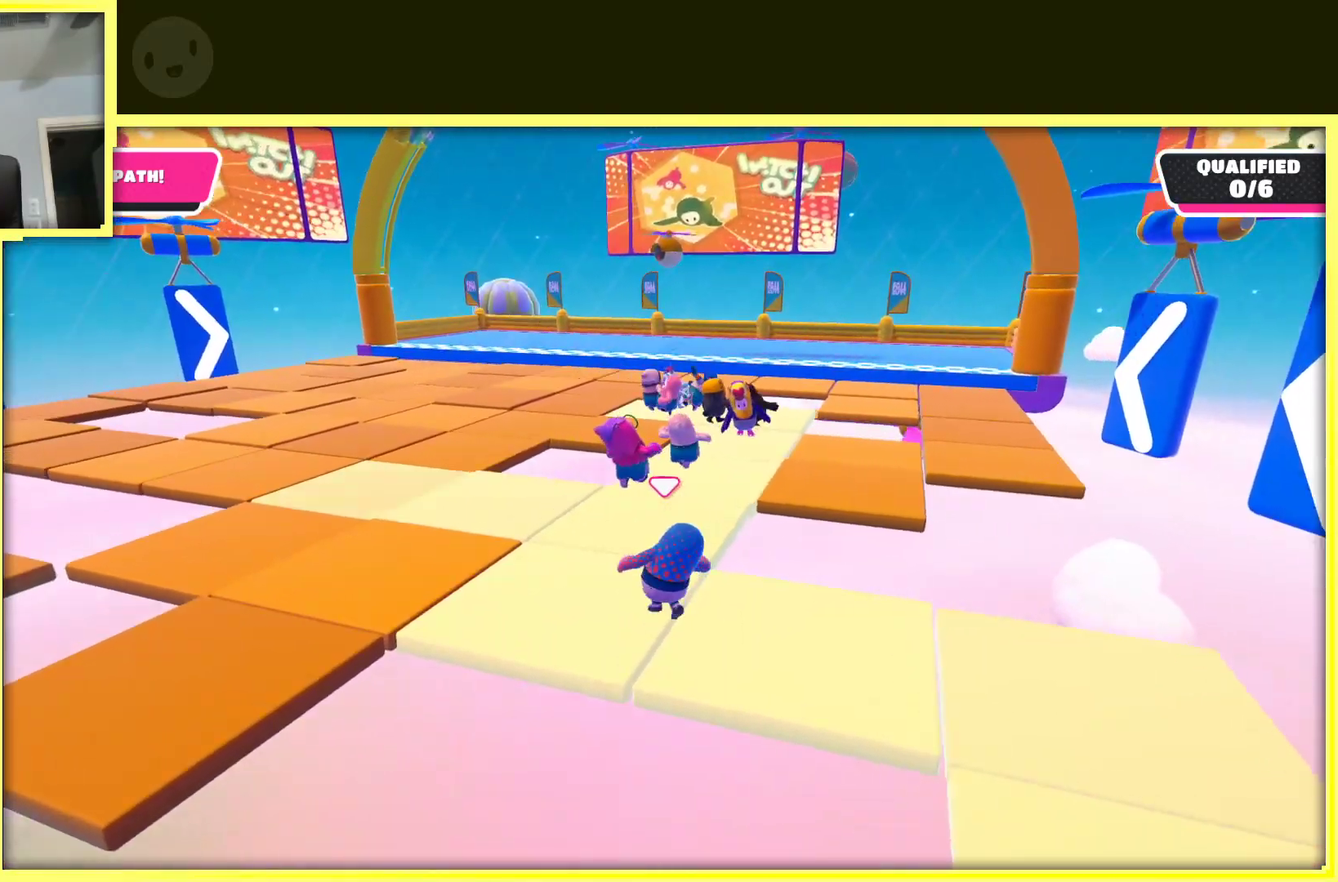
{"buttons": [], "left_stick": "center", "right_stick": "center", "events": [[100, "right_stick", "center"], [183, "left_stick", "center"]]}
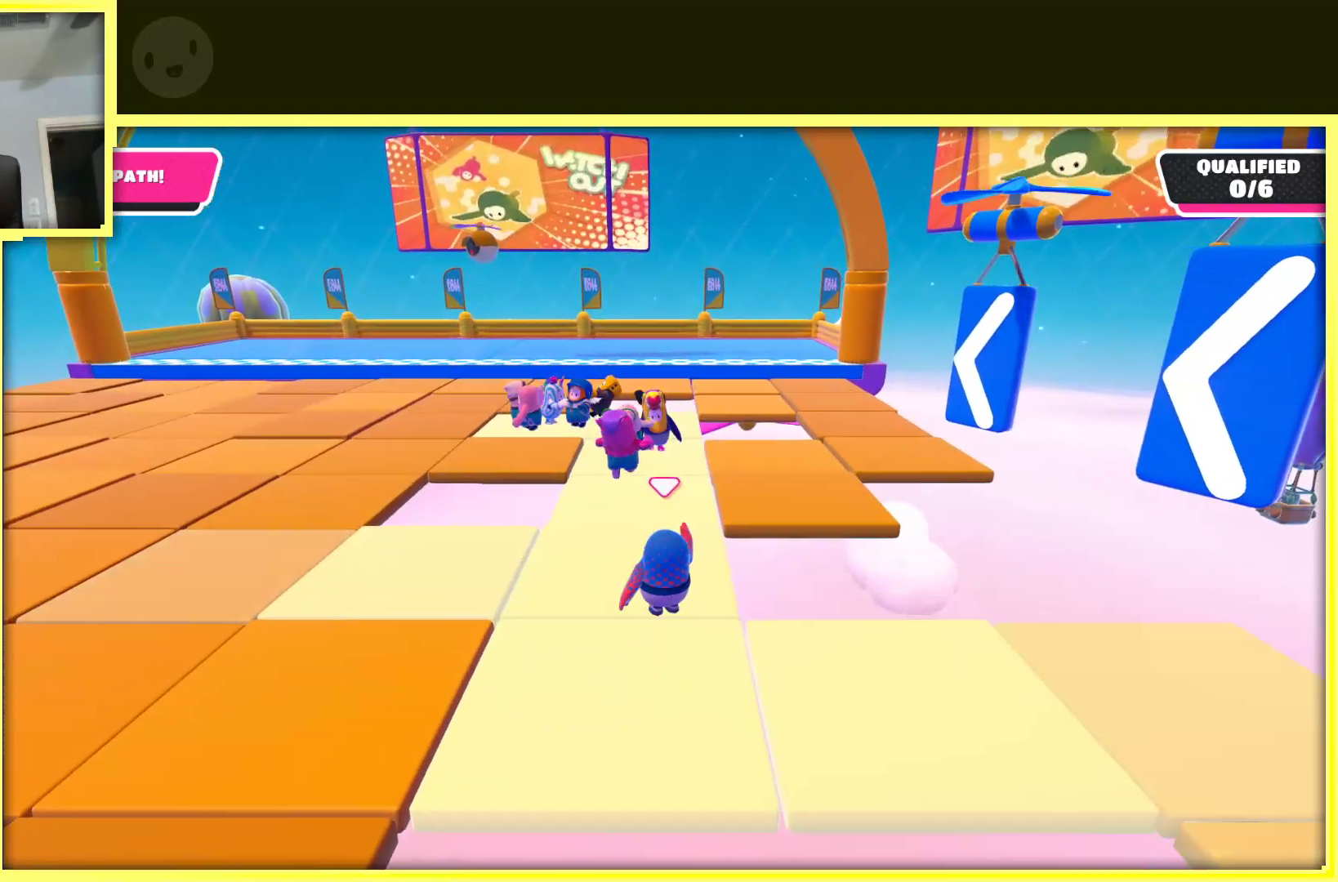
{"buttons": [], "left_stick": "center", "right_stick": "center", "events": [[50, "left_stick", "up"], [300, "left_stick", "center"]]}
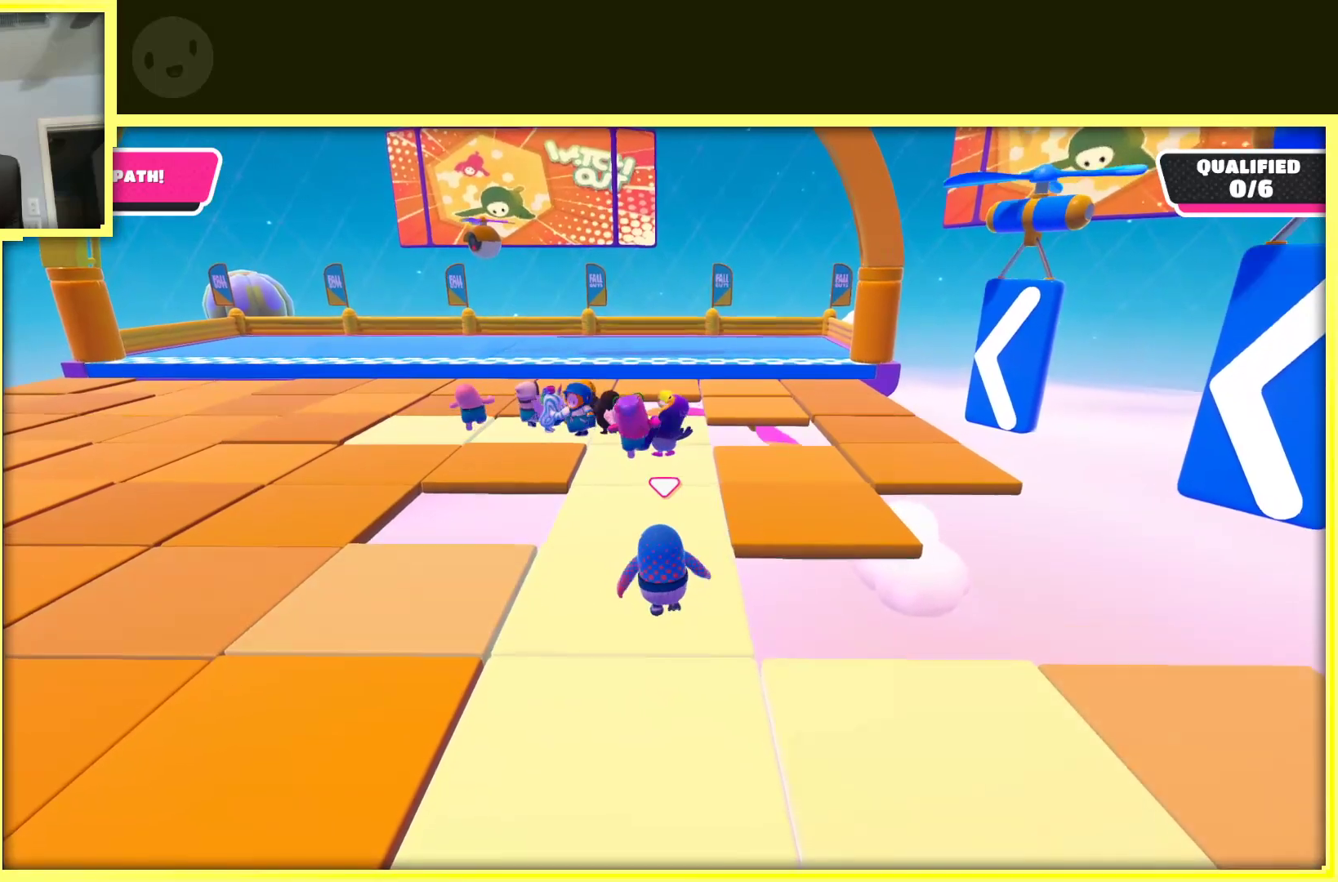
{"buttons": [], "left_stick": "center", "right_stick": "center", "events": [[233, "left_stick", "up"], [500, "left_stick", "center"]]}
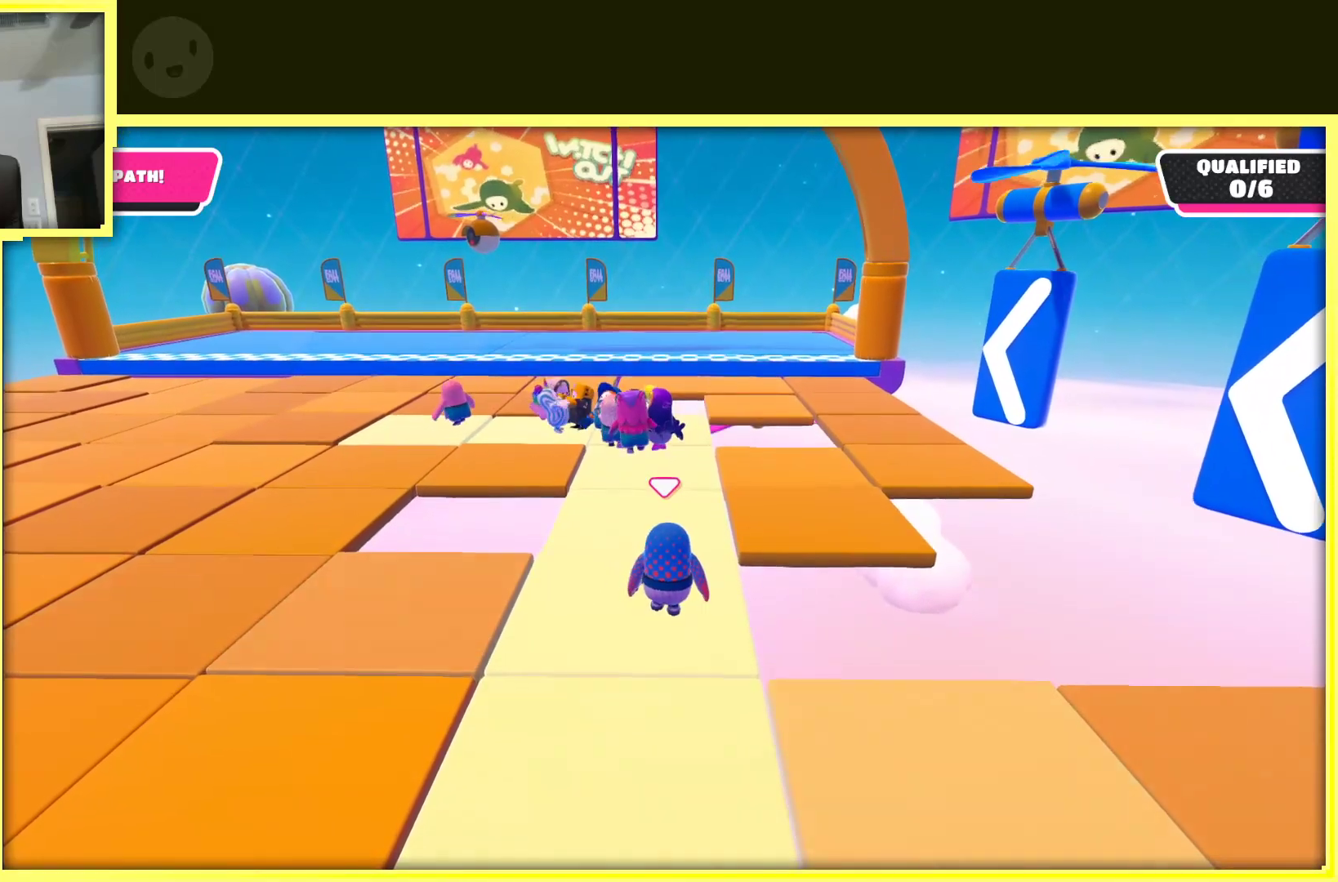
{"buttons": [], "left_stick": "center", "right_stick": "center", "events": [[333, "right_stick", "left"], [500, "right_stick", "center"]]}
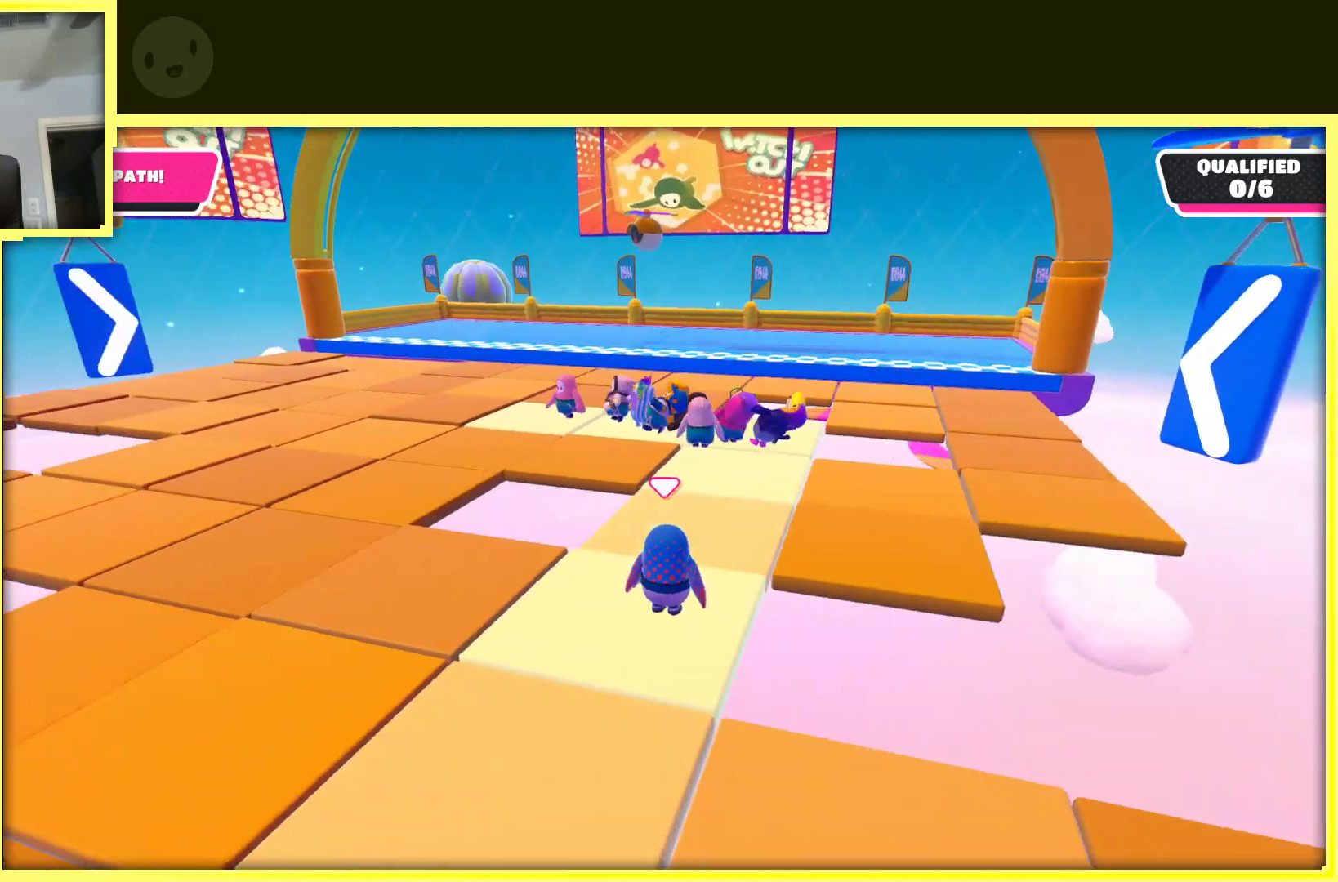
{"buttons": [], "left_stick": "center", "right_stick": "center", "events": []}
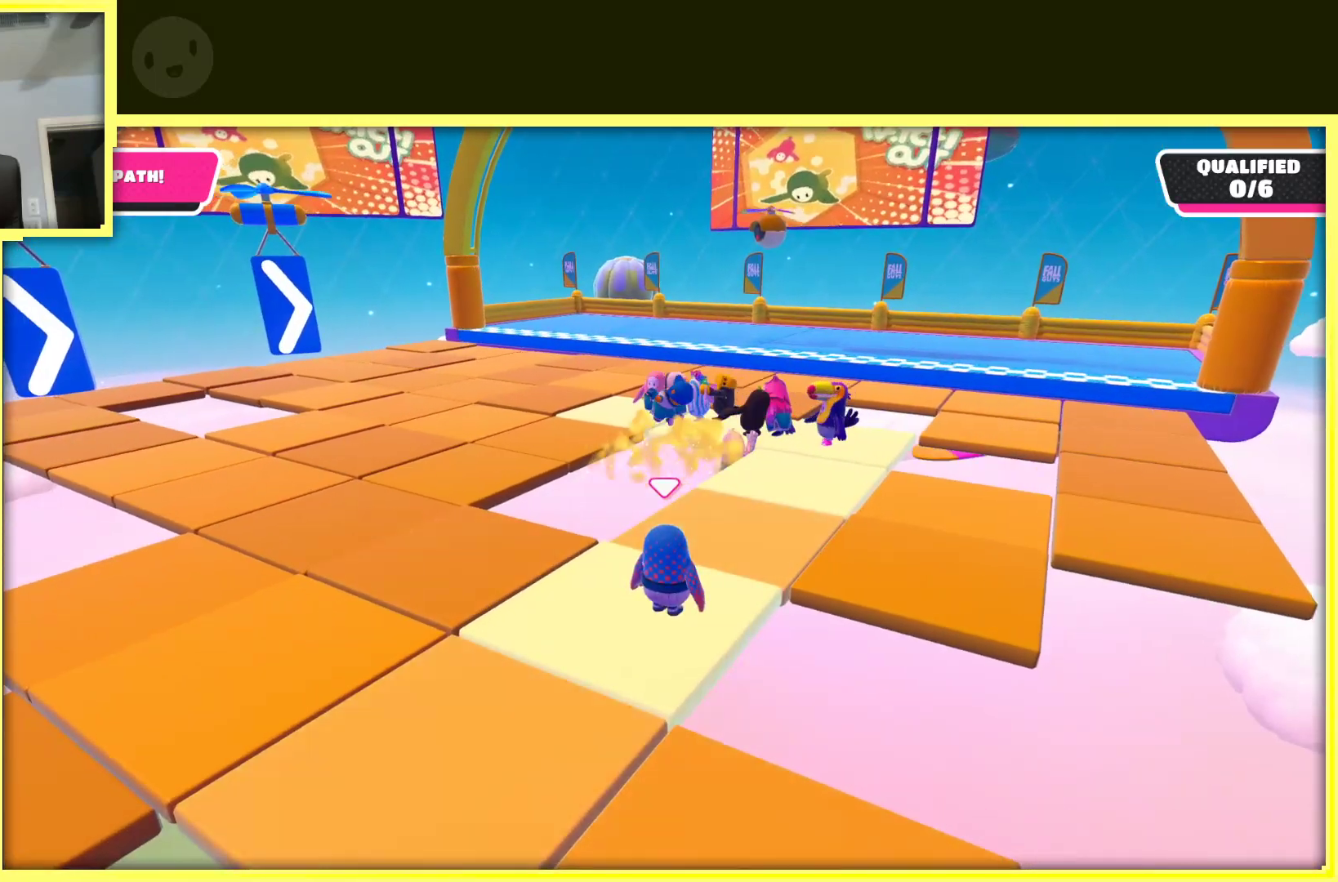
{"buttons": [], "left_stick": "center", "right_stick": "center", "events": []}
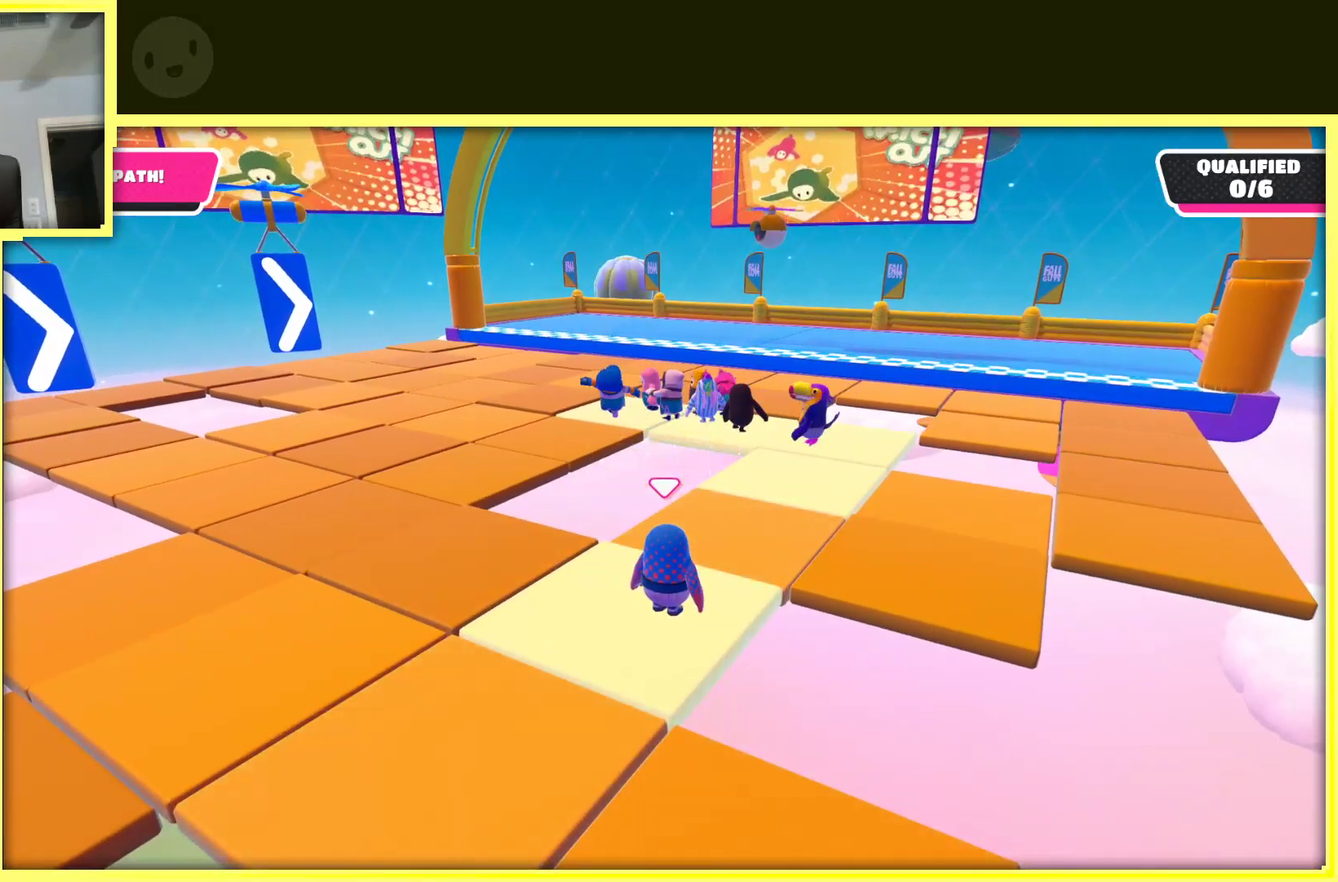
{"buttons": [], "left_stick": "center", "right_stick": "center", "events": [[33, "left_stick", "up"], [367, "left_stick", "center"]]}
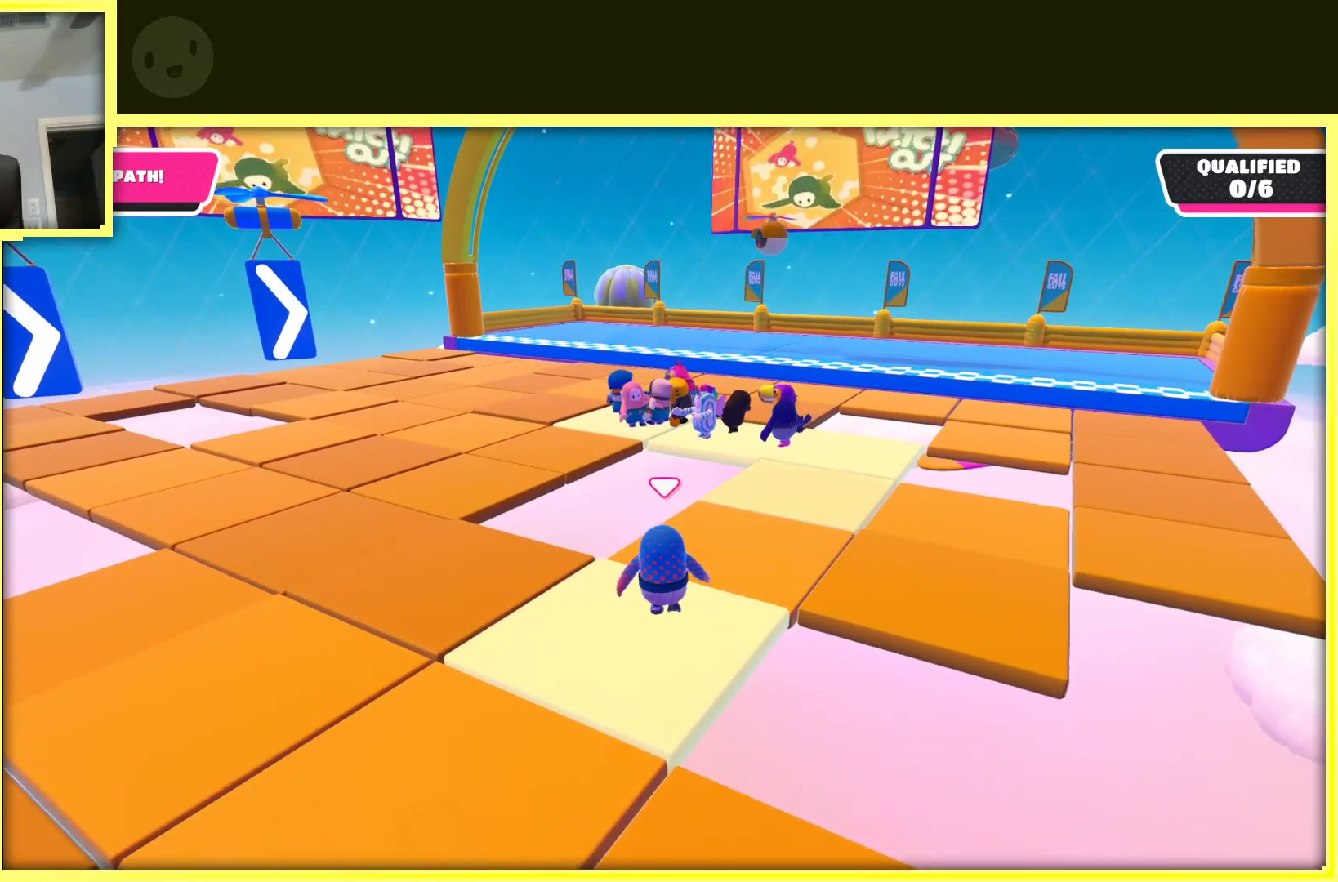
{"buttons": [], "left_stick": "center", "right_stick": "center", "events": [[150, "left_stick", "up-right"], [400, "left_stick", "up"], [500, "left_stick", "center"]]}
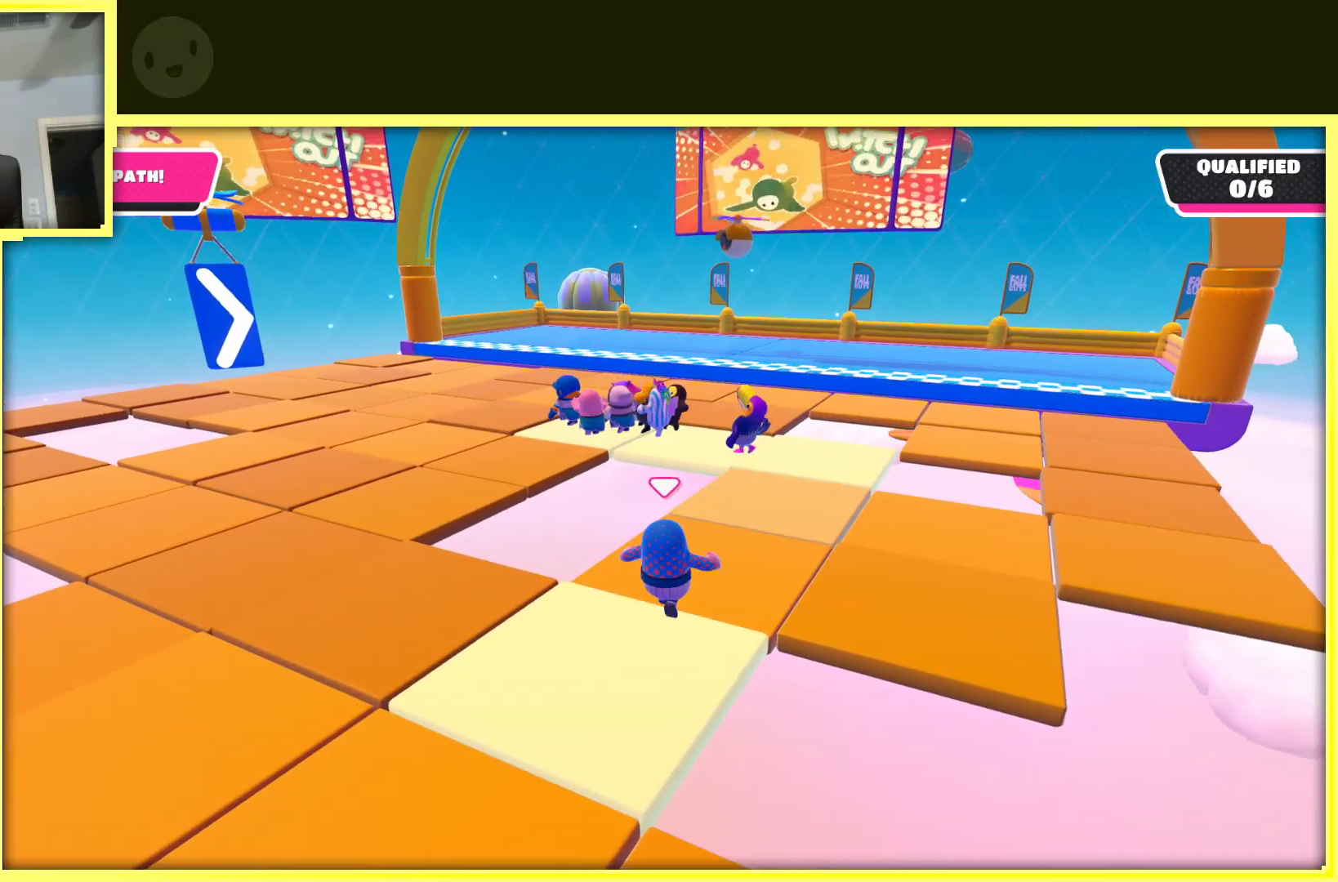
{"buttons": [], "left_stick": "up", "right_stick": "center", "events": [[450, "left_stick", "up"]]}
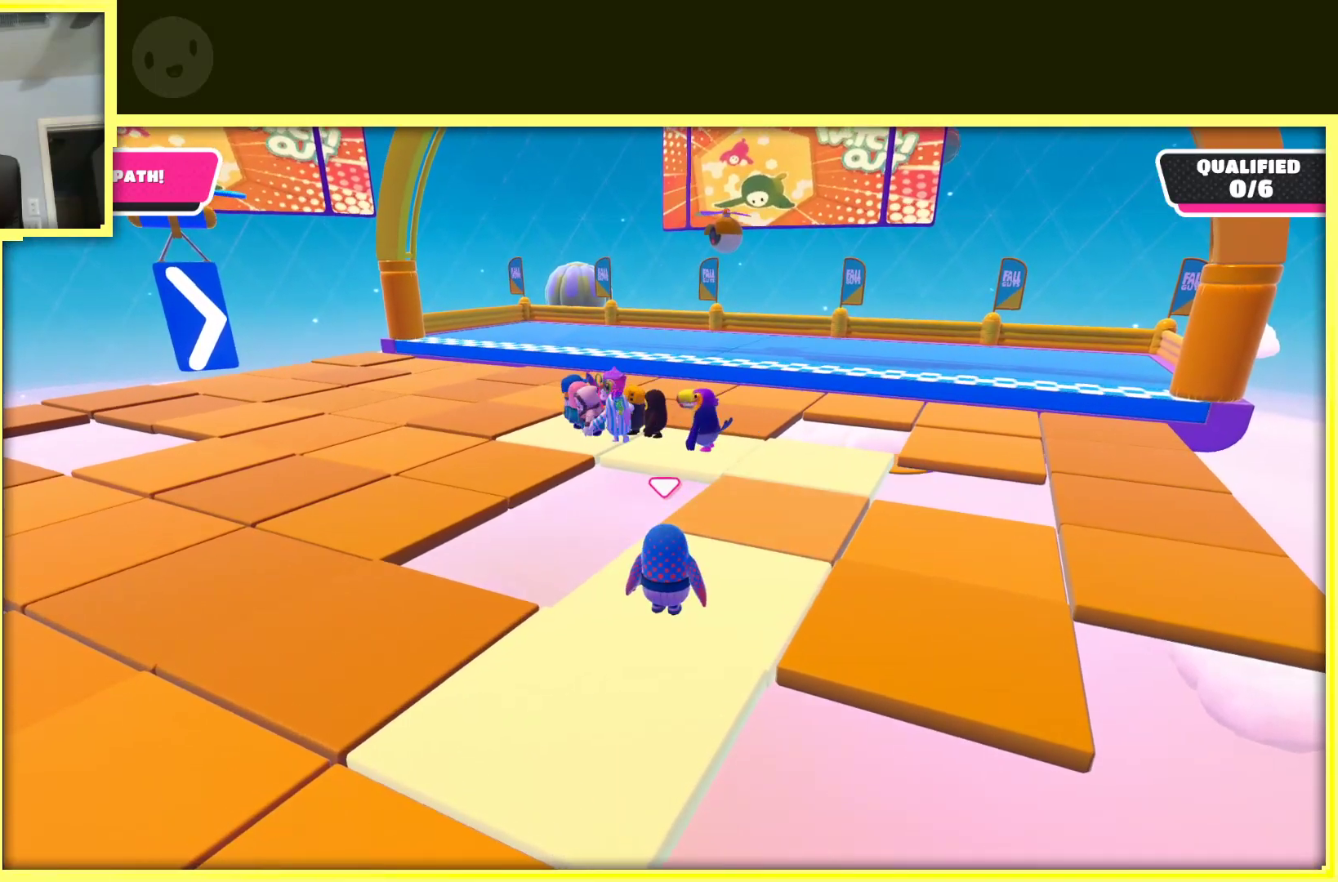
{"buttons": [], "left_stick": "up-right", "right_stick": "center", "events": [[217, "left_stick", "up-right"]]}
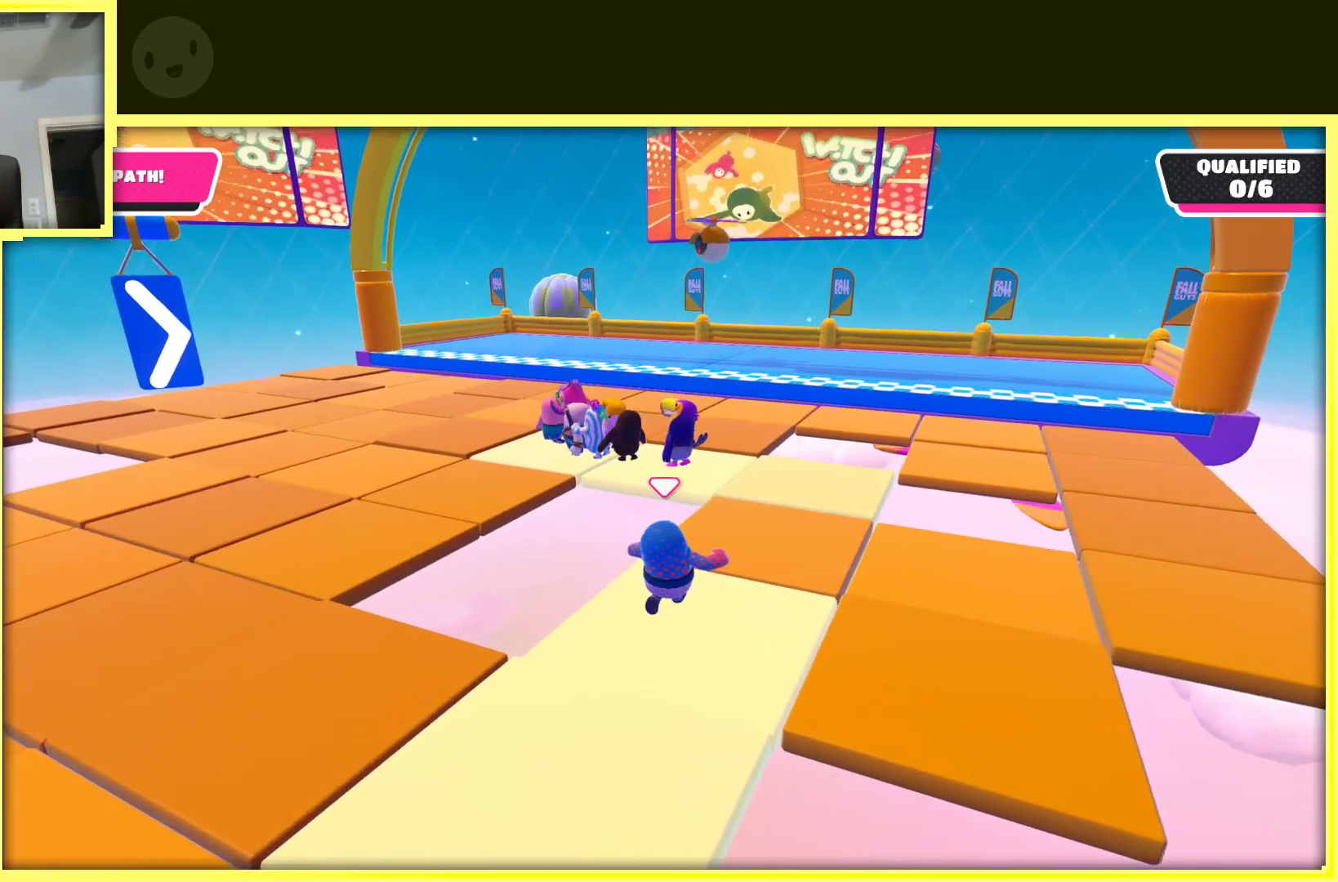
{"buttons": [], "left_stick": "center", "right_stick": "center", "events": [[183, "left_stick", "center"], [183, "right_stick", "left"], [283, "right_stick", "center"]]}
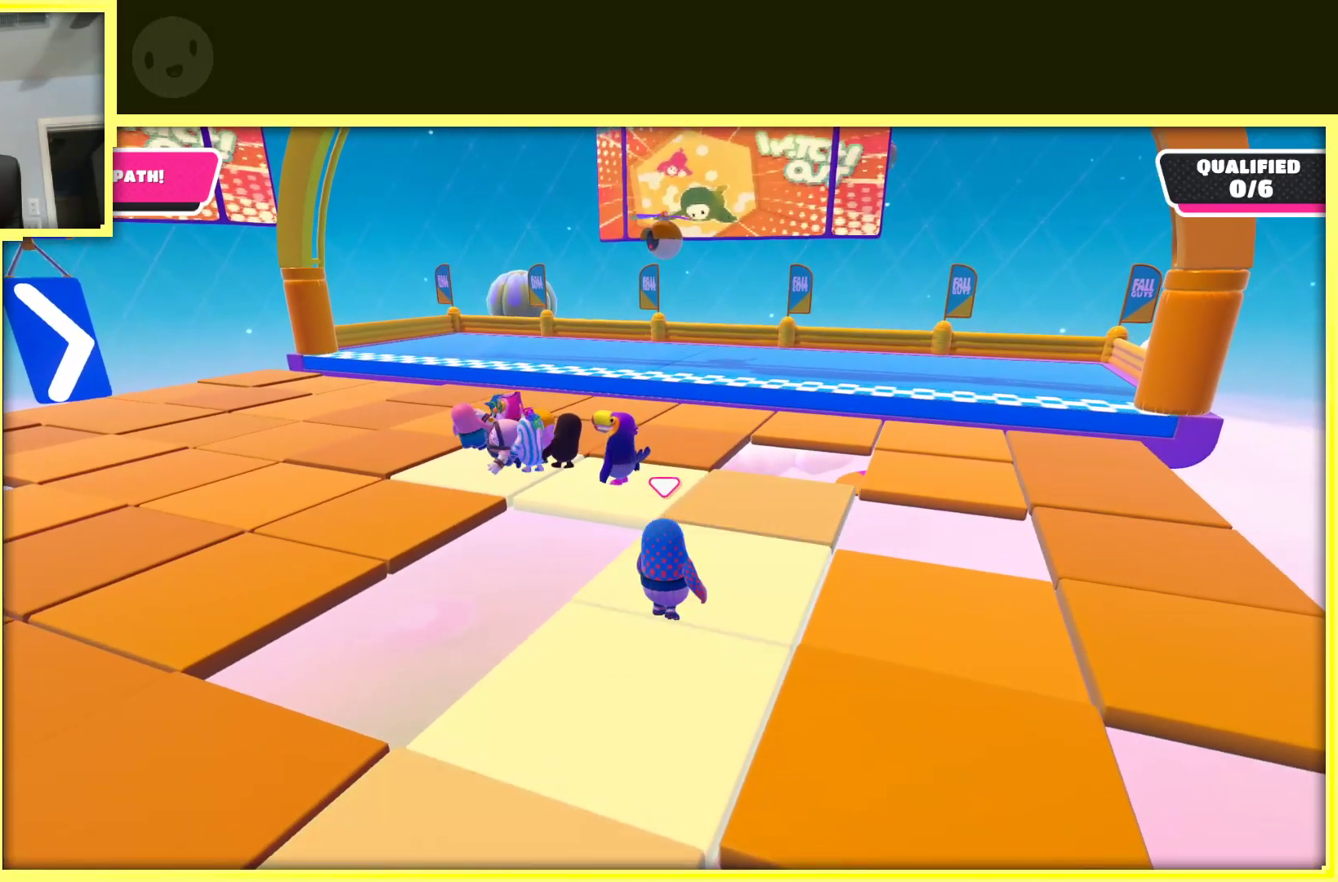
{"buttons": [], "left_stick": "center", "right_stick": "center", "events": []}
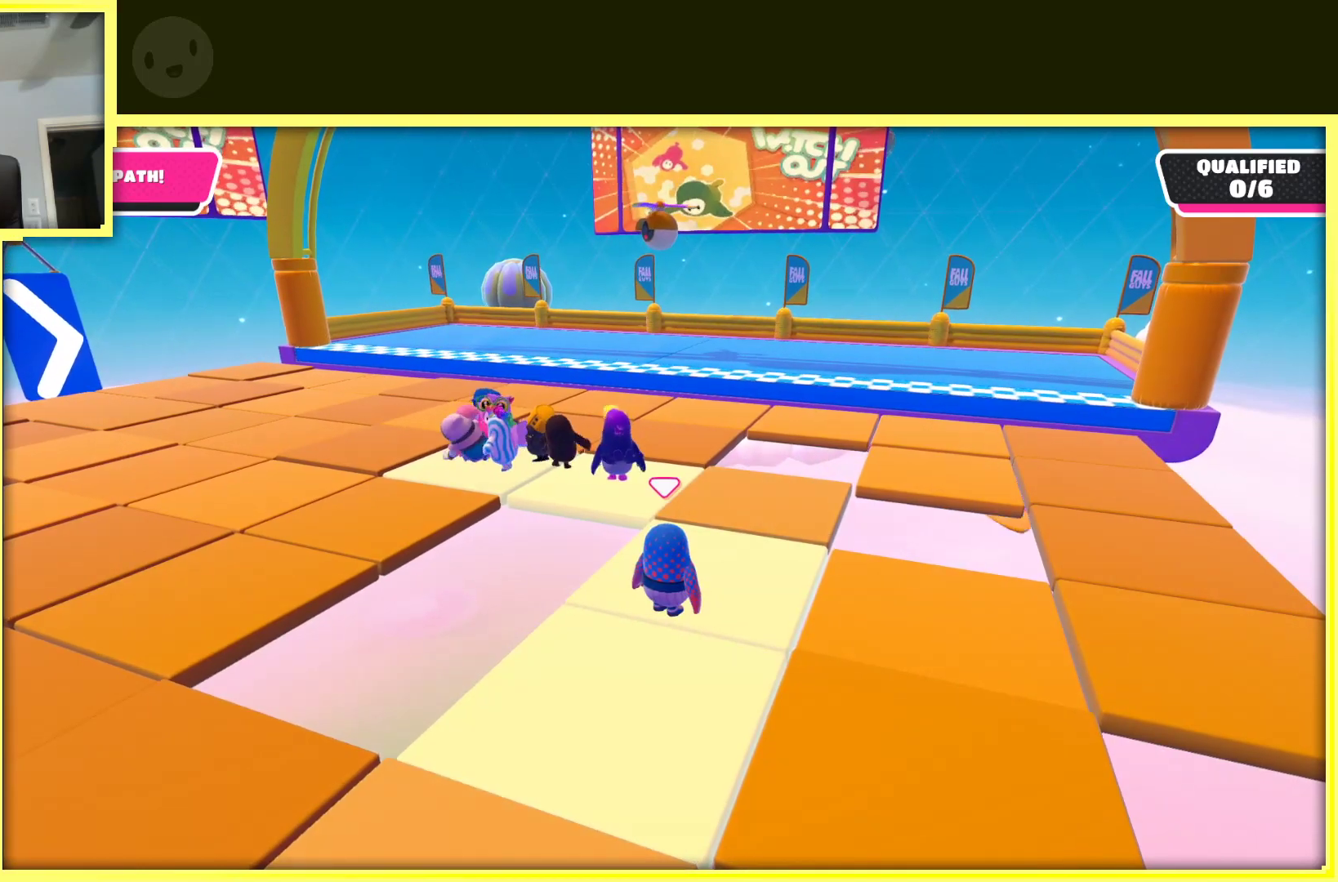
{"buttons": [], "left_stick": "center", "right_stick": "center", "events": []}
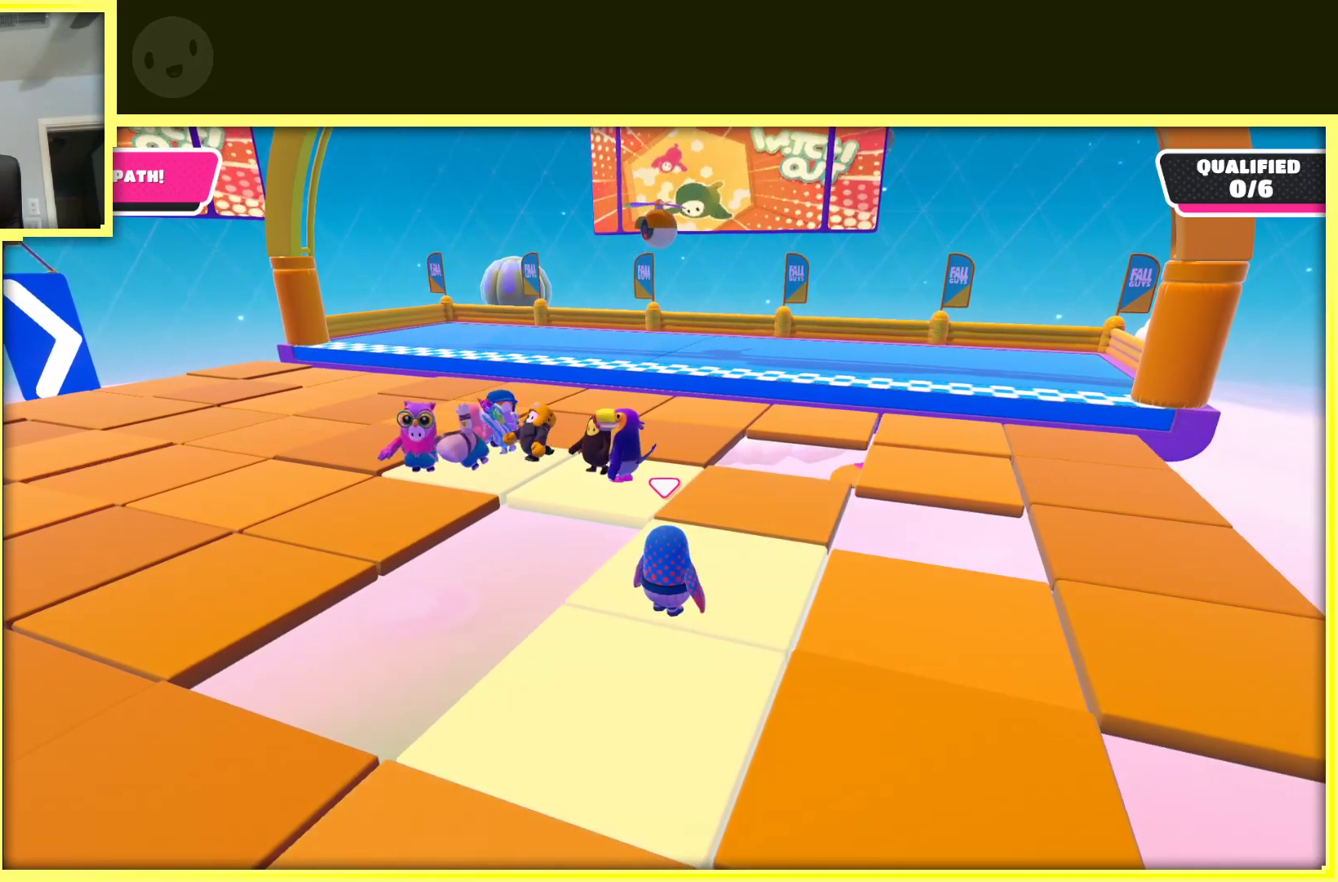
{"buttons": [], "left_stick": "center", "right_stick": "center", "events": []}
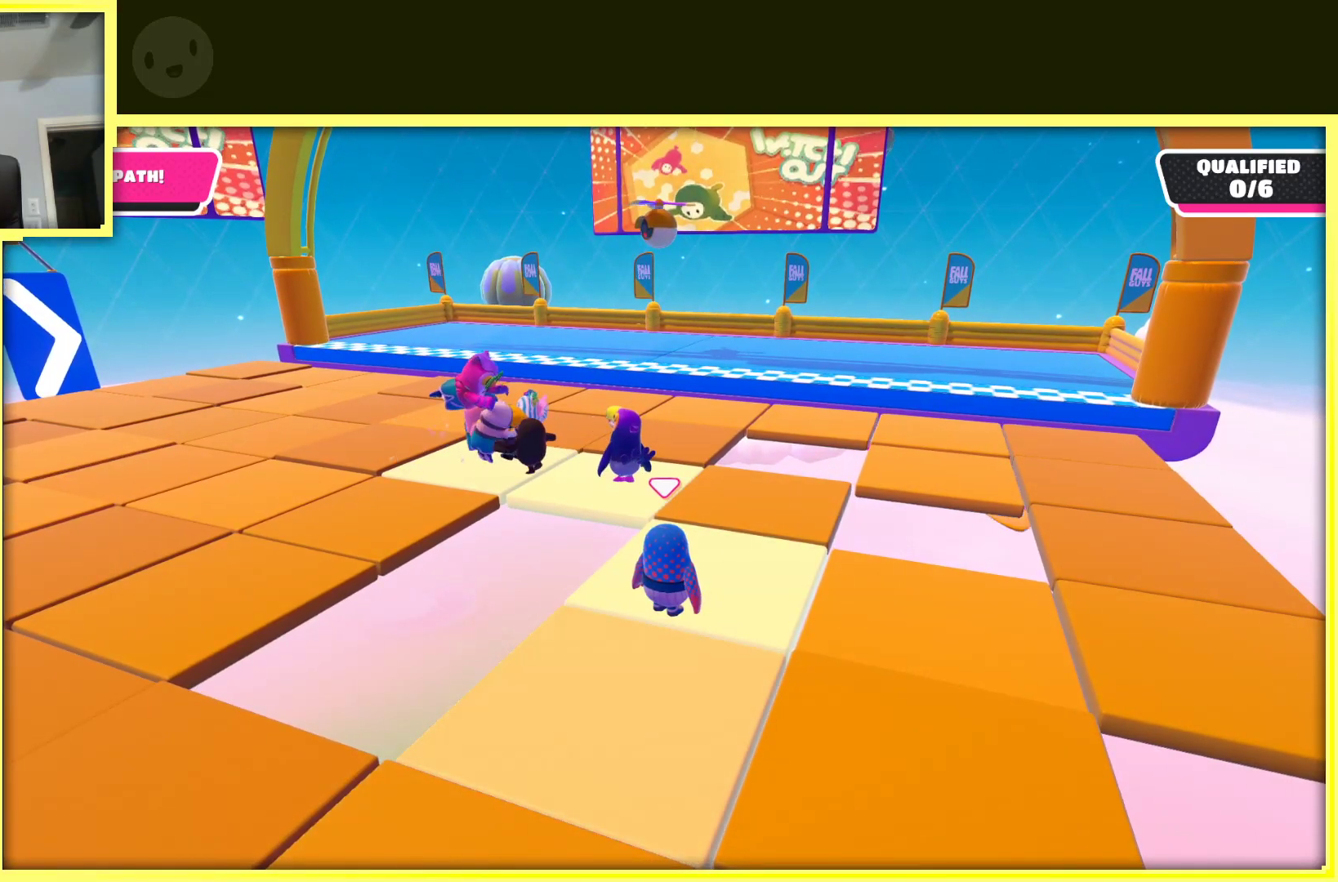
{"buttons": [], "left_stick": "up", "right_stick": "center", "events": [[433, "left_stick", "up"]]}
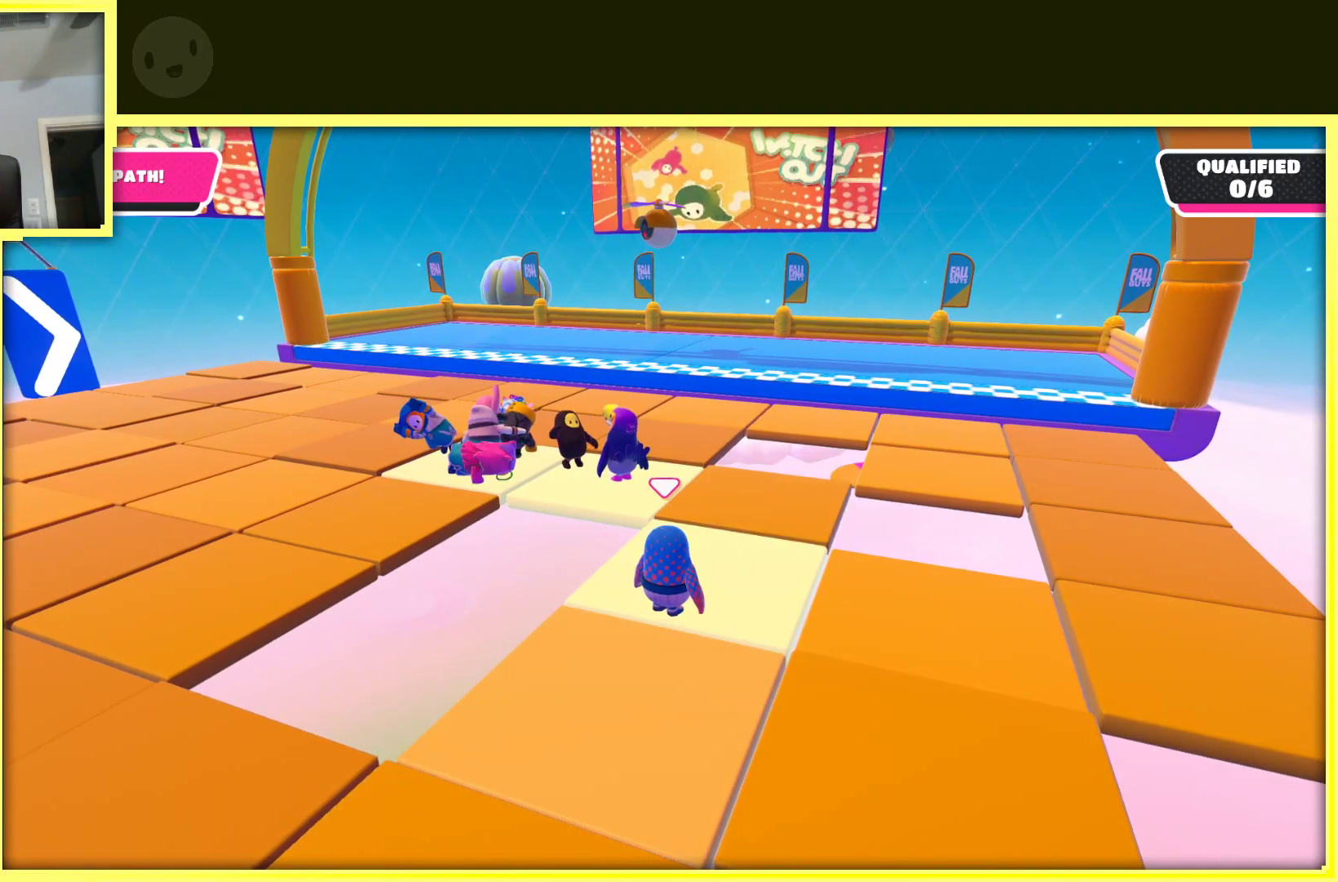
{"buttons": [], "left_stick": "center", "right_stick": "center", "events": [[83, "left_stick", "center"]]}
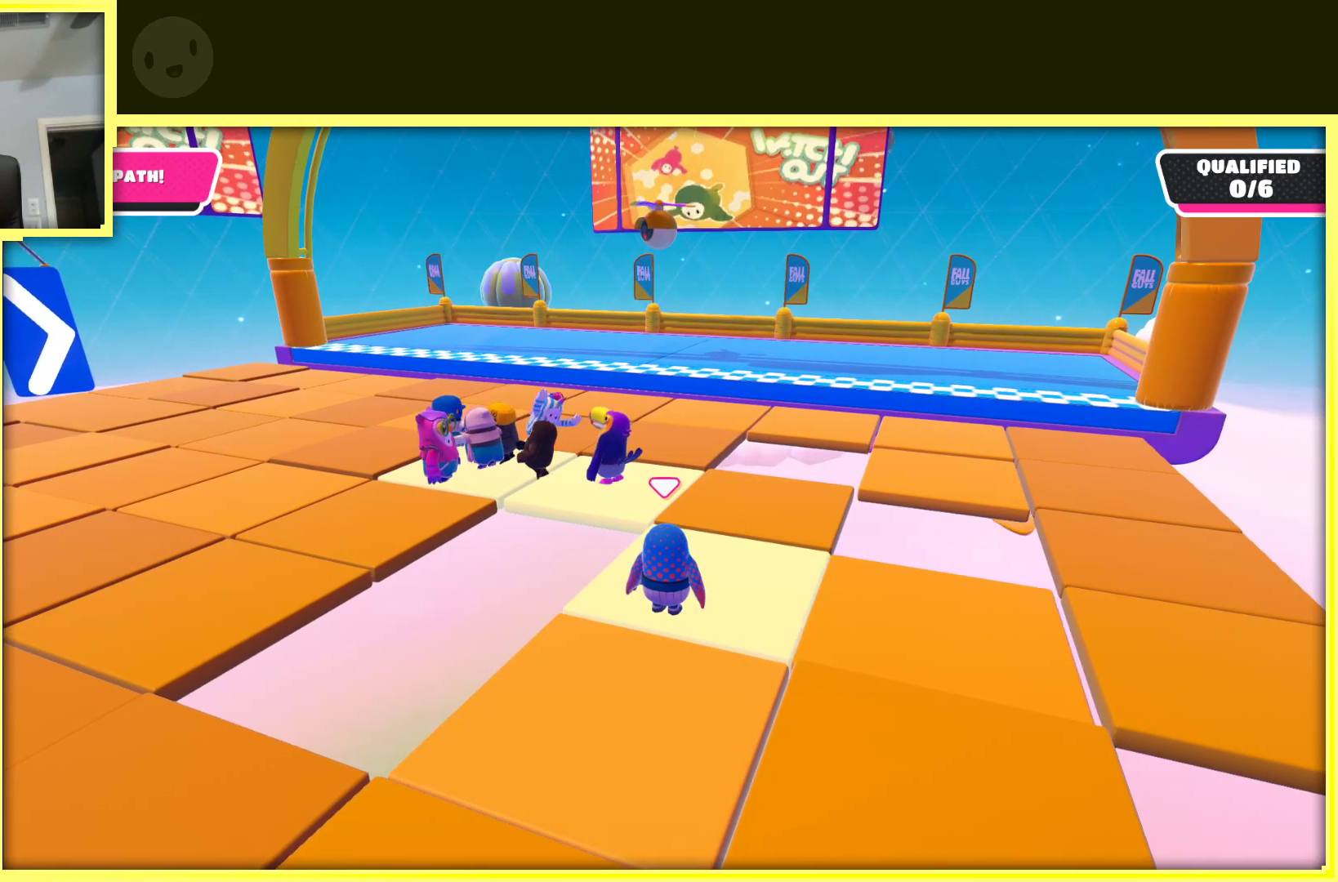
{"buttons": [], "left_stick": "center", "right_stick": "center", "events": []}
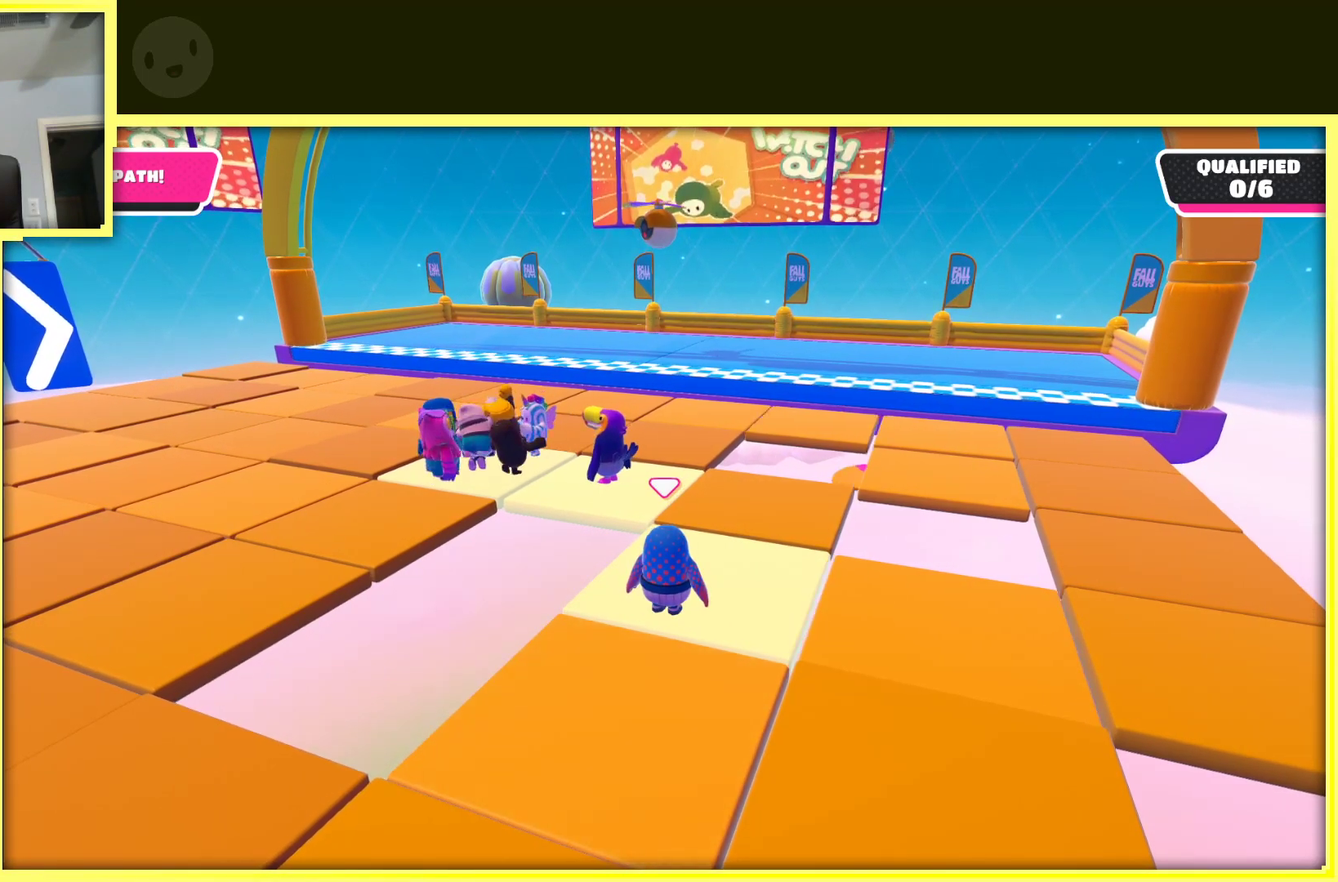
{"buttons": [], "left_stick": "center", "right_stick": "center", "events": [[133, "left_stick", "up"], [333, "left_stick", "center"]]}
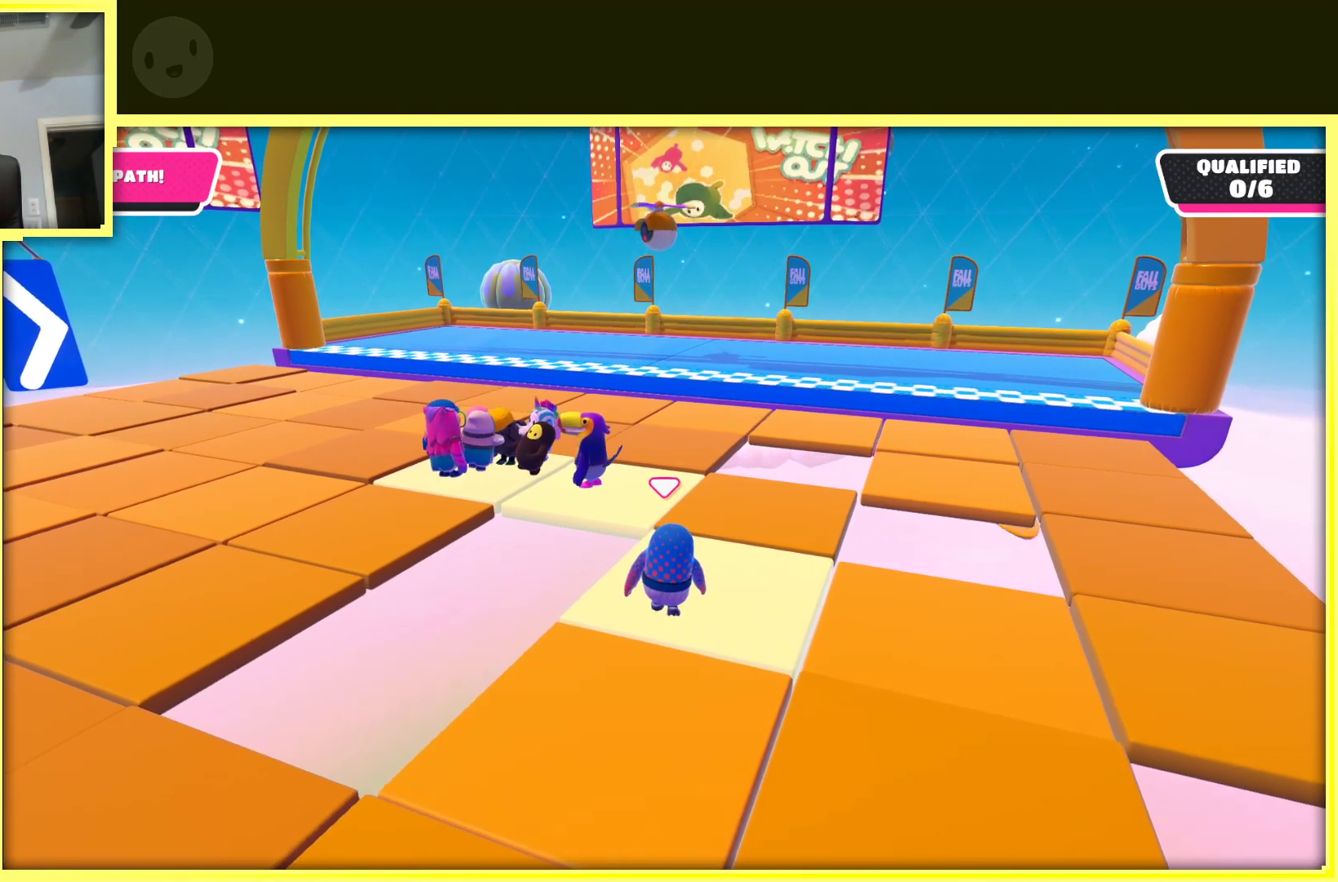
{"buttons": [], "left_stick": "center", "right_stick": "center", "events": []}
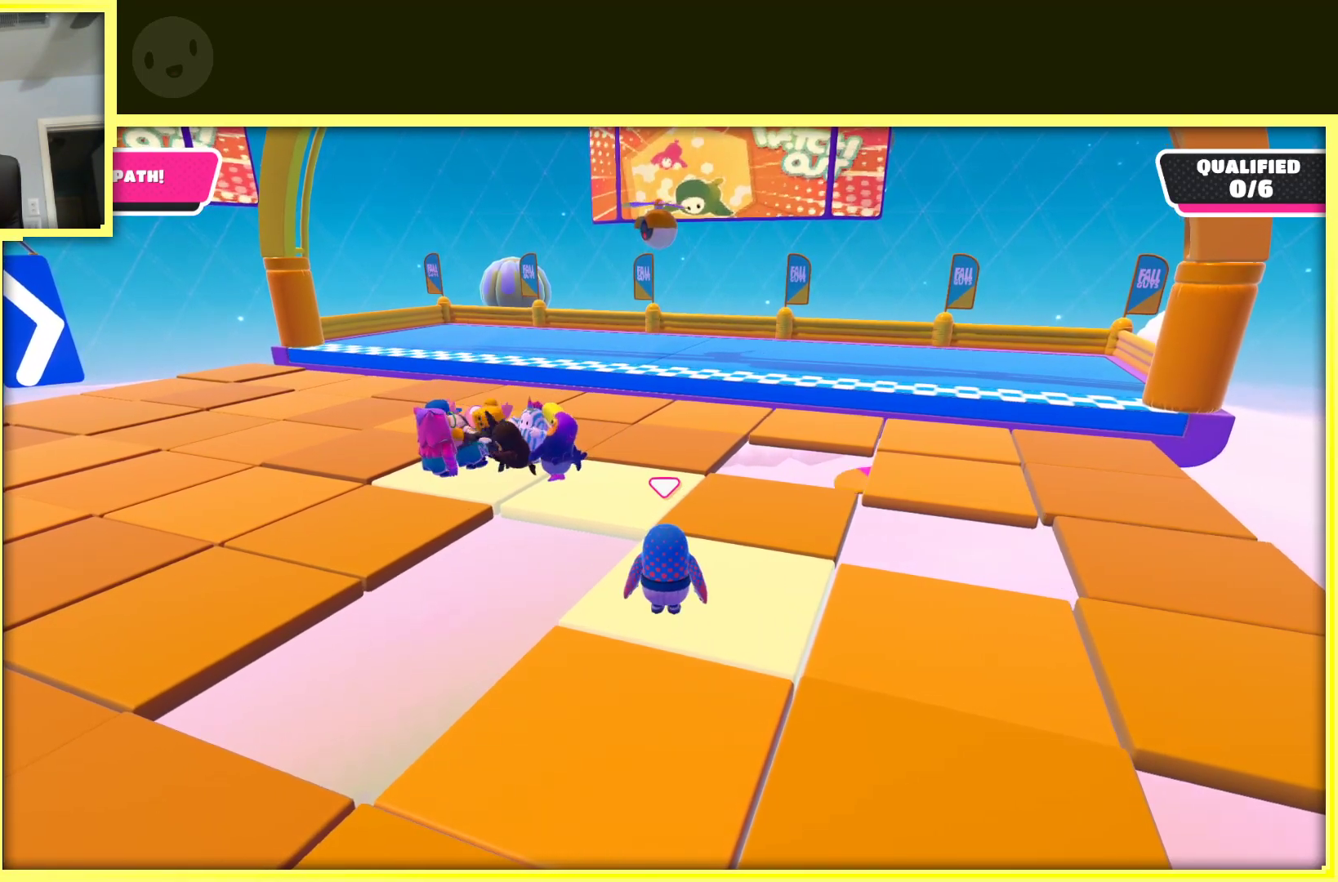
{"buttons": [], "left_stick": "center", "right_stick": "center", "events": []}
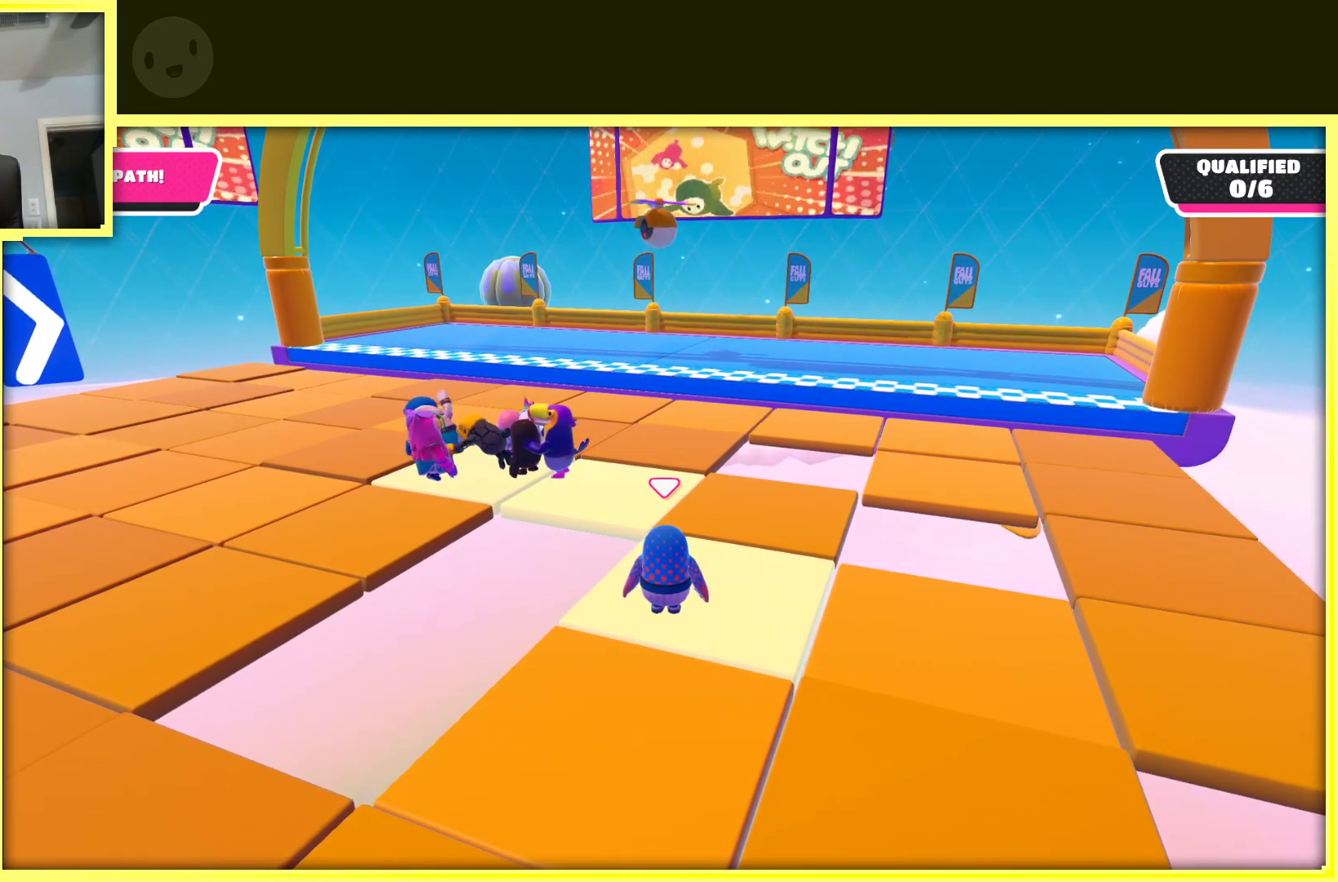
{"buttons": [], "left_stick": "center", "right_stick": "center", "events": []}
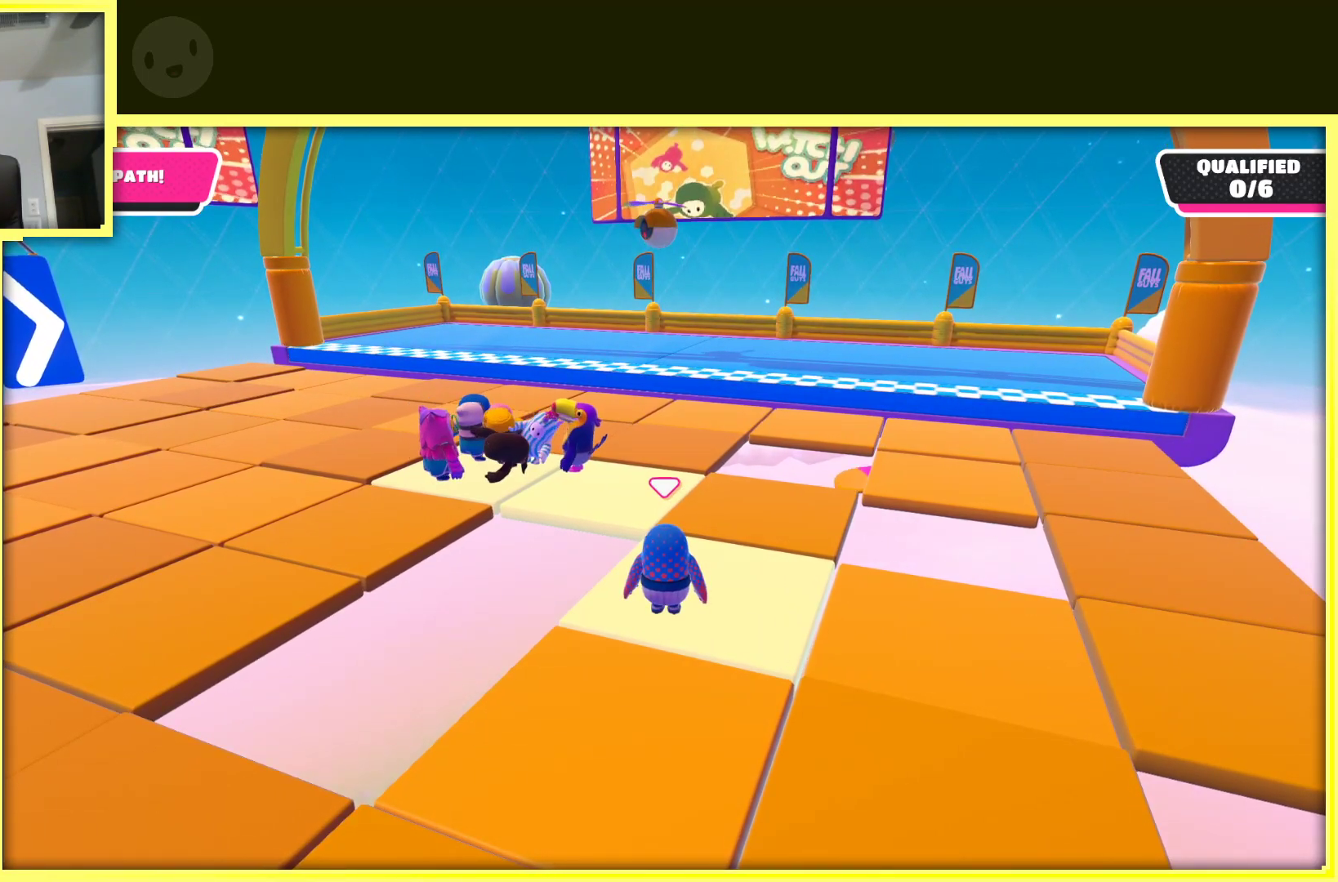
{"buttons": [], "left_stick": "center", "right_stick": "center", "events": []}
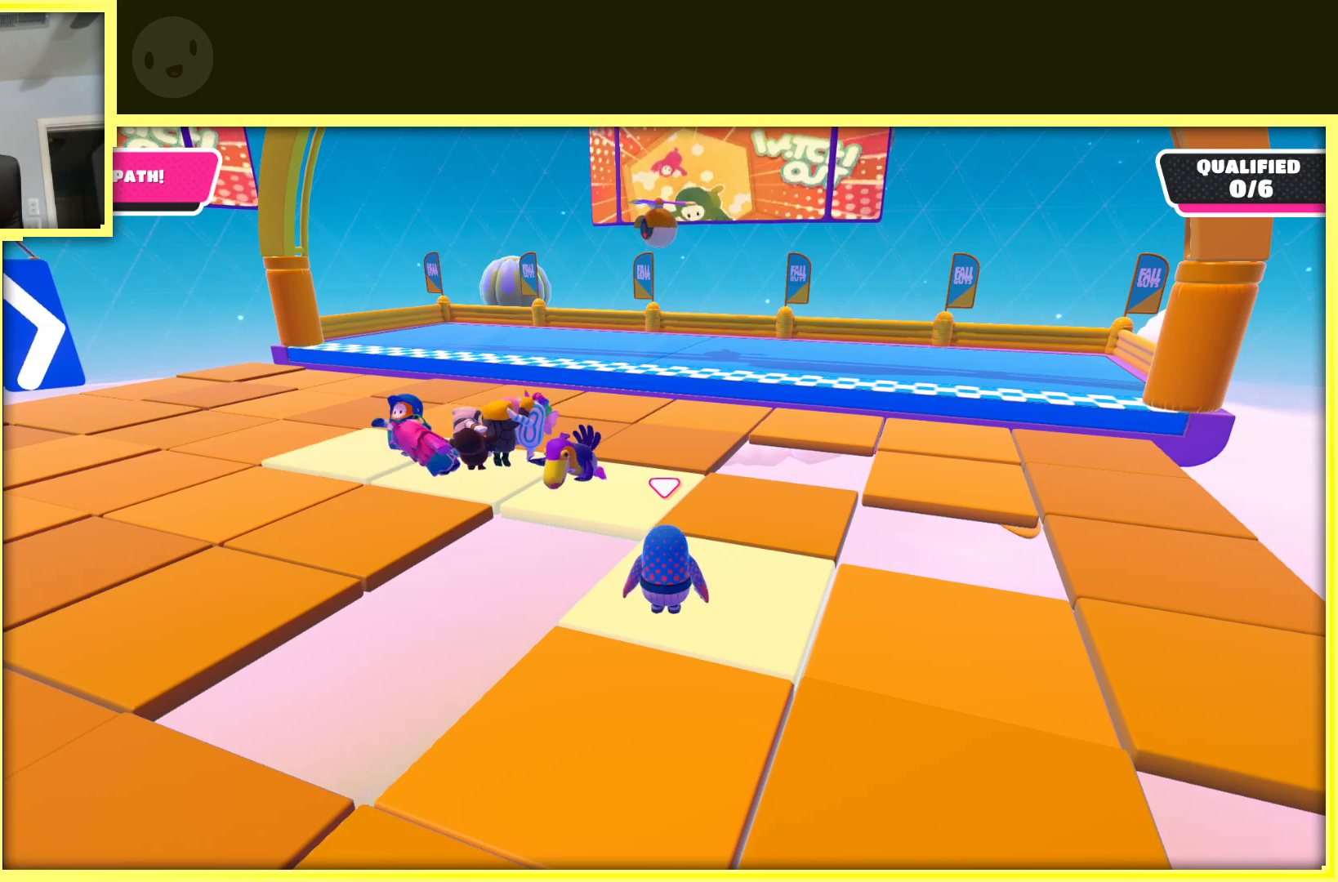
{"buttons": [], "left_stick": "center", "right_stick": "center", "events": []}
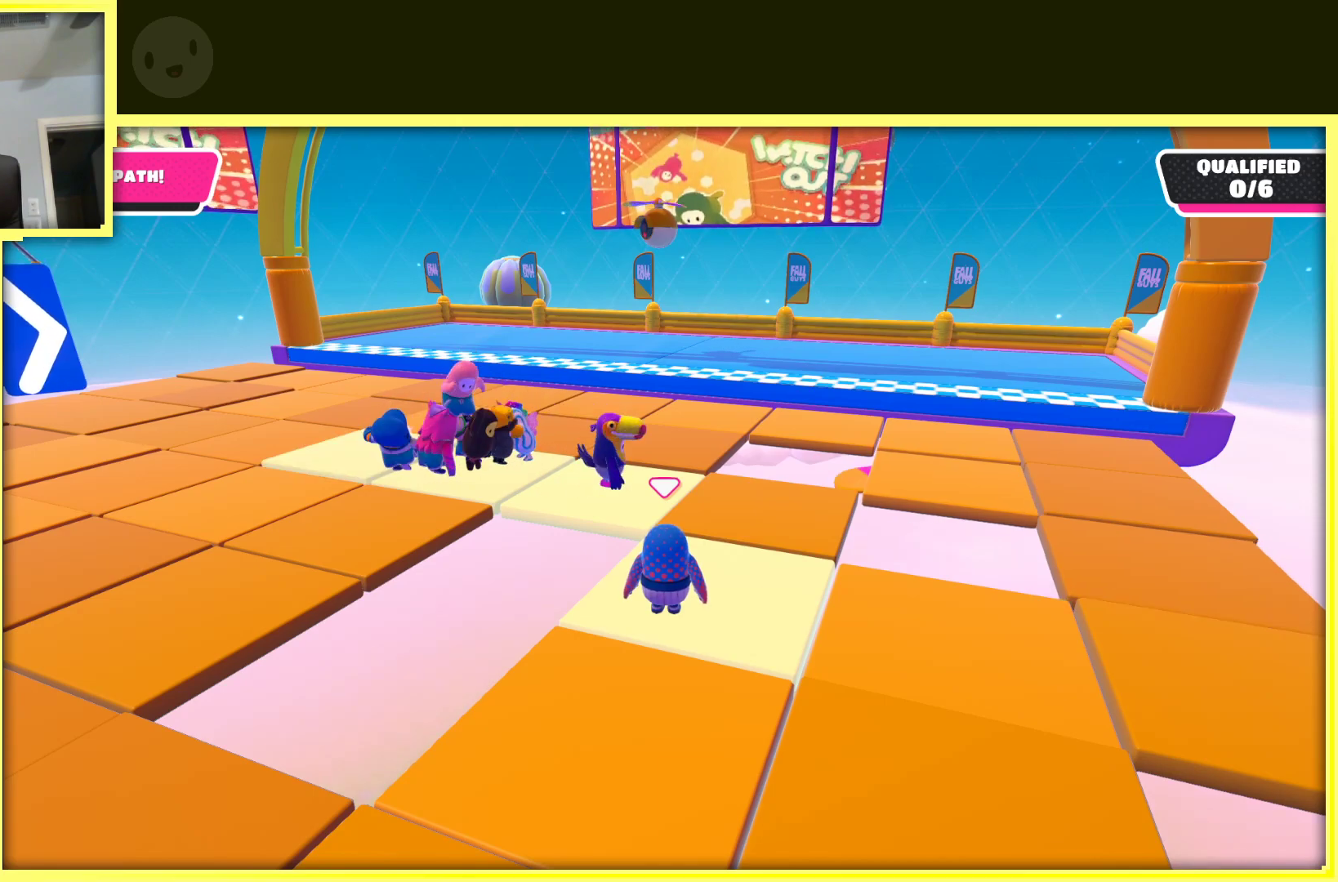
{"buttons": [], "left_stick": "center", "right_stick": "center", "events": []}